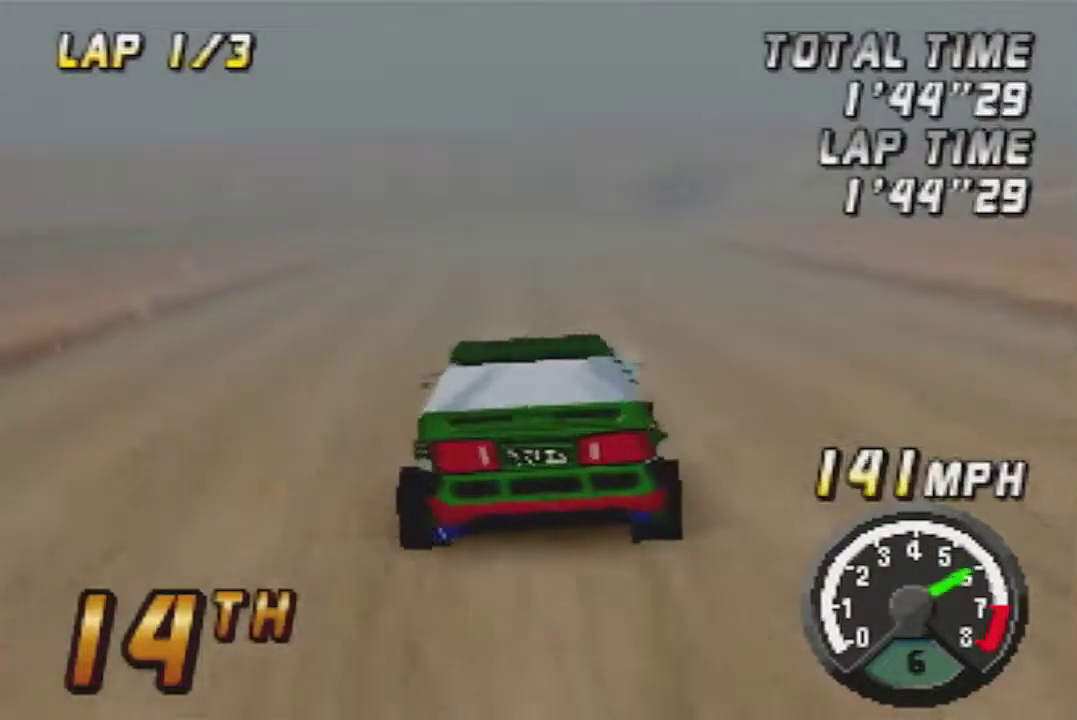
Gameplay with a controller (Nintendo layout); each line is a JSON object with the inputs held at the frame after it. "events" lists button and stick changes between this image and that frame as [ms after this image, input, new state], when the widget could be followed in between. Not read: L3 R3.
{"buttons": [], "left_stick": "center", "events": [[250, "A", "up"], [383, "A", "down"], [500, "A", "up"]]}
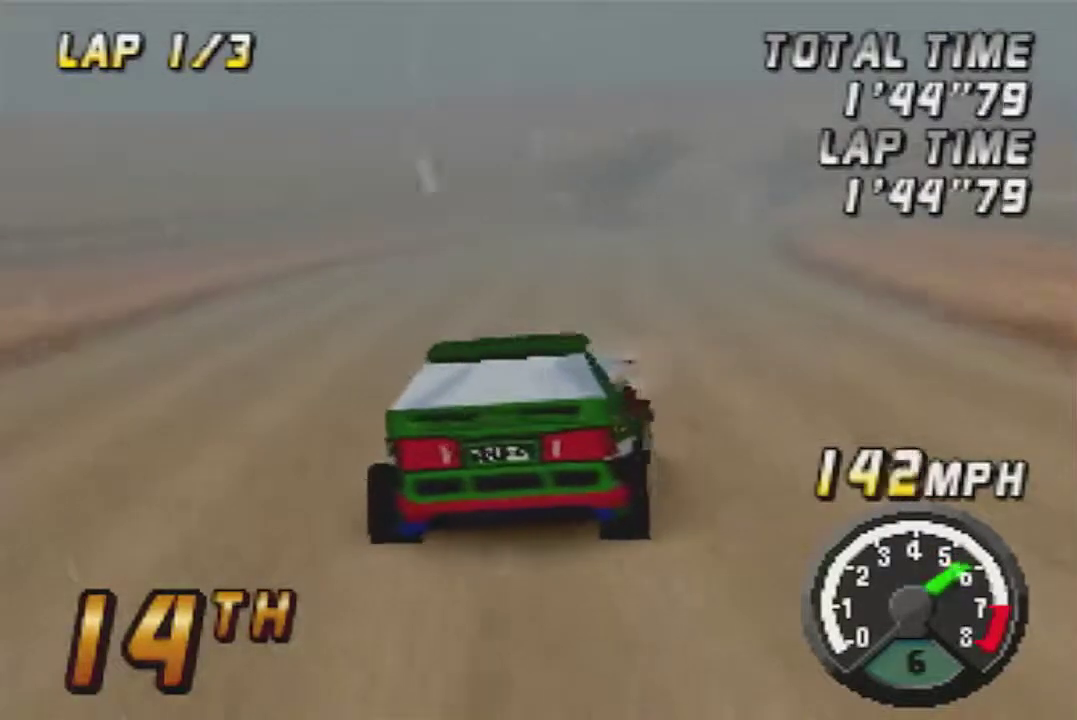
{"buttons": ["A"], "left_stick": "center", "events": [[100, "A", "down"], [183, "A", "up"], [283, "A", "down"], [367, "A", "up"], [500, "A", "down"]]}
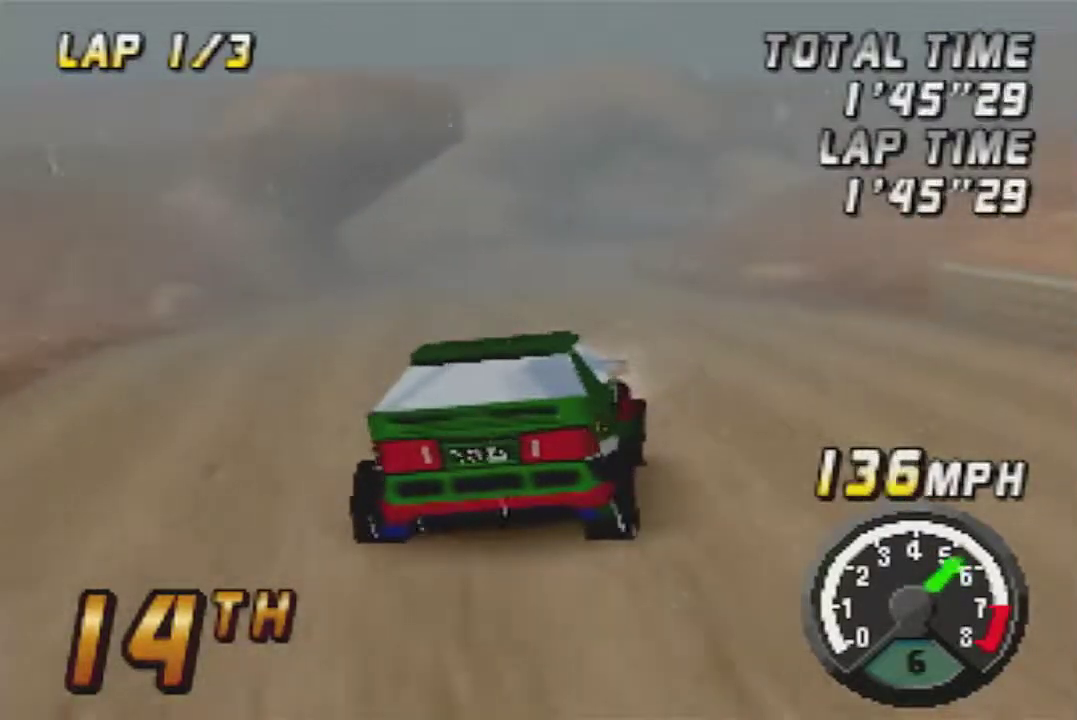
{"buttons": ["A"], "left_stick": "center", "events": [[117, "A", "up"], [183, "A", "down"], [350, "A", "up"], [400, "A", "down"]]}
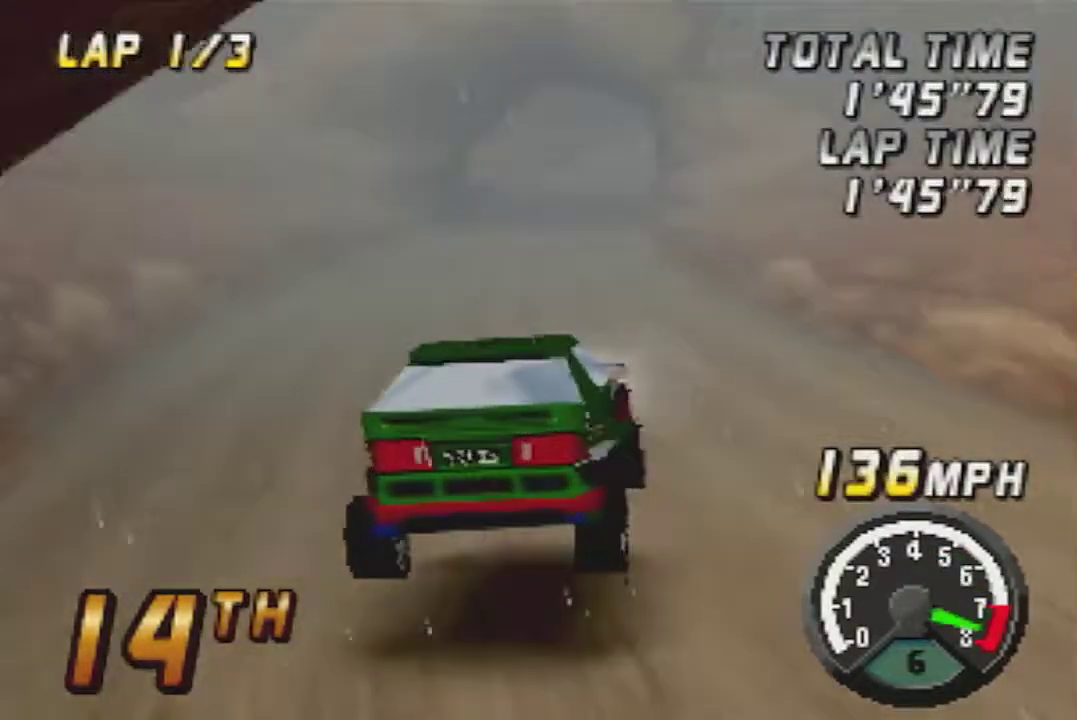
{"buttons": ["A"], "left_stick": "center", "events": []}
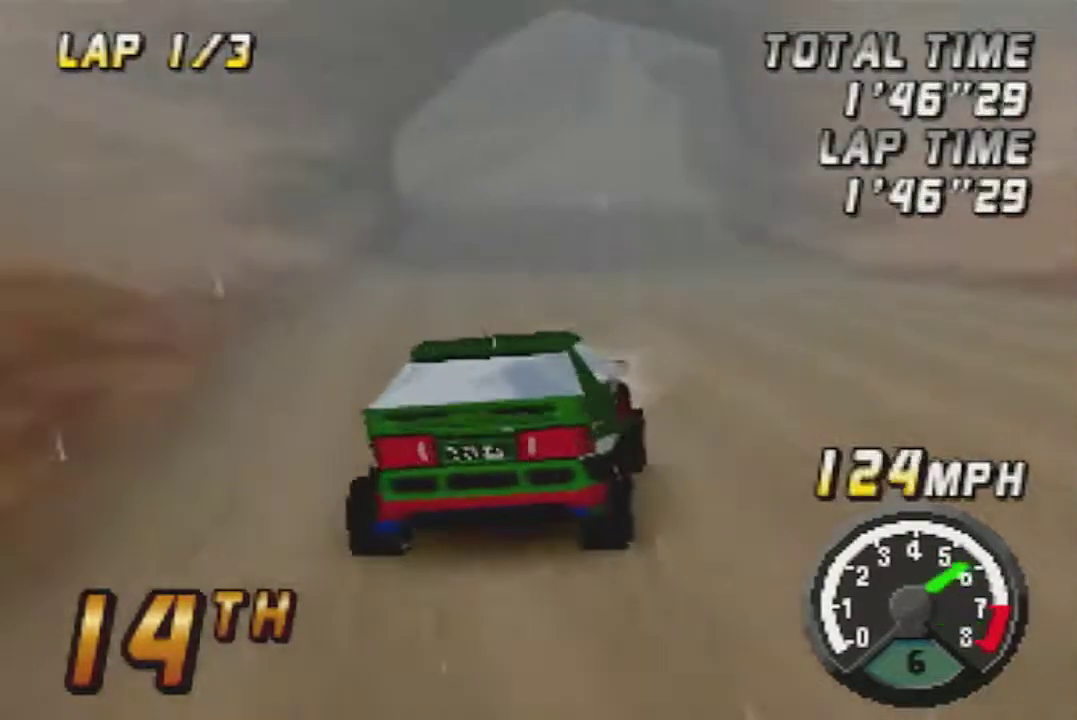
{"buttons": ["A"], "left_stick": "center", "events": []}
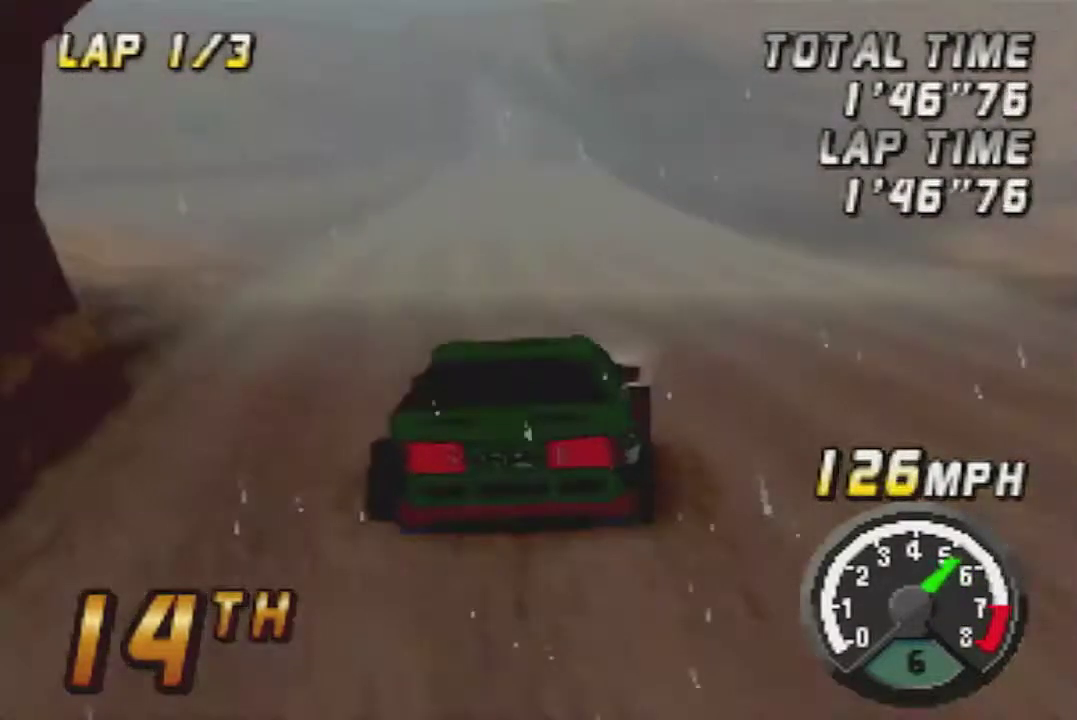
{"buttons": ["A"], "left_stick": "center", "events": []}
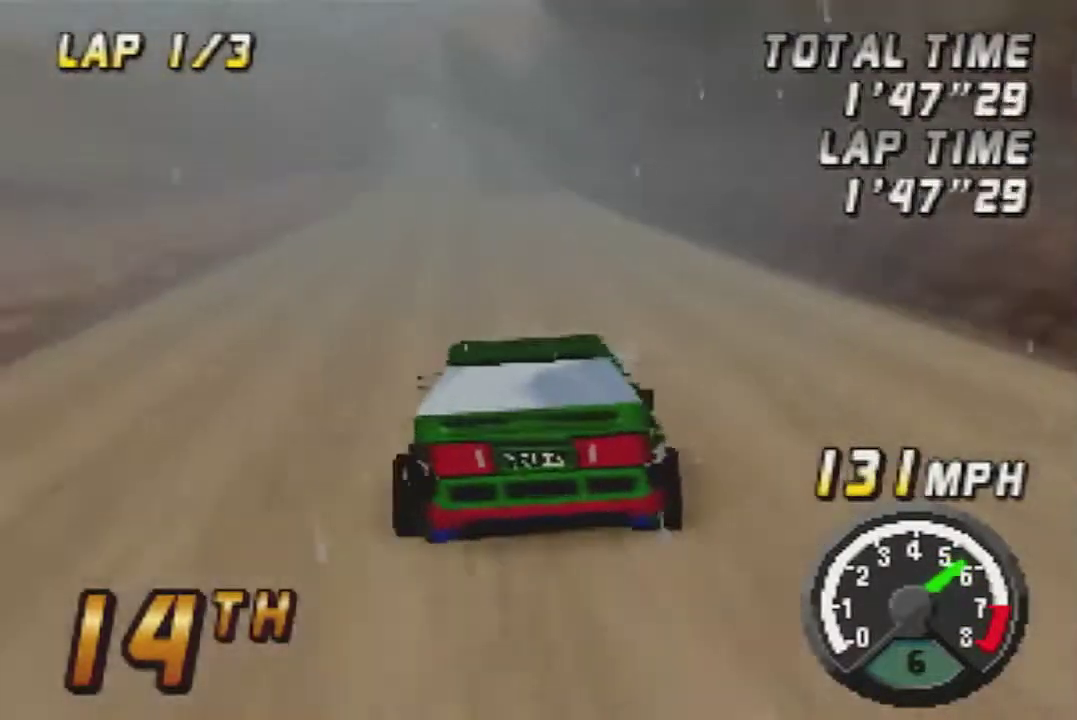
{"buttons": ["A"], "left_stick": "center", "events": []}
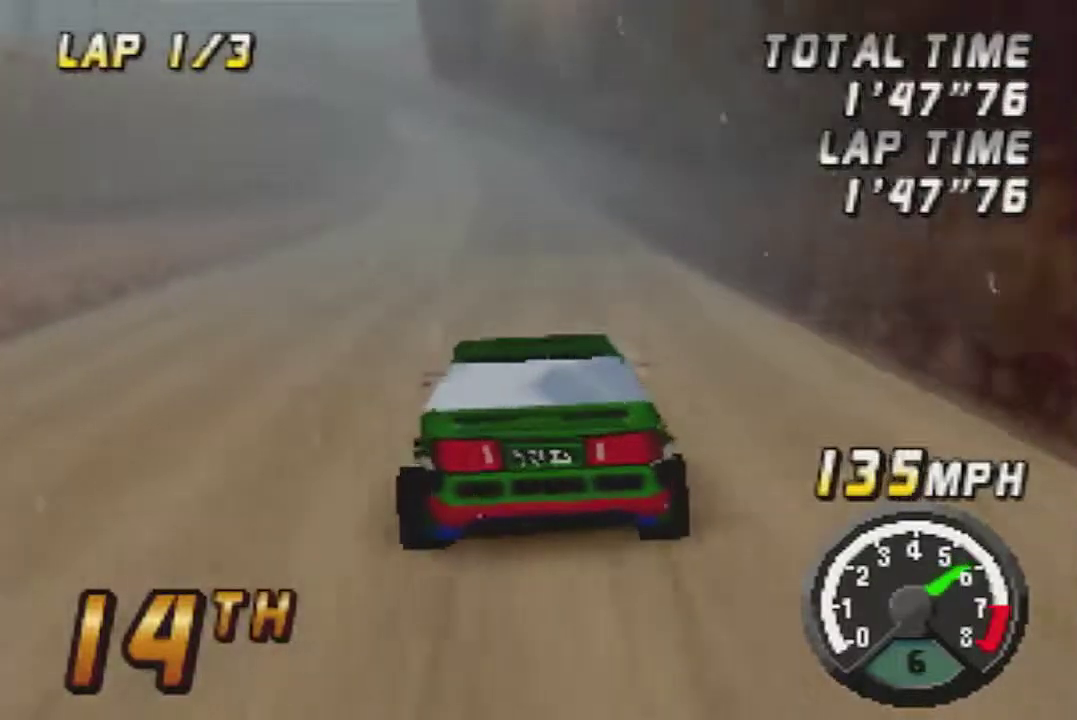
{"buttons": ["A"], "left_stick": "center", "events": []}
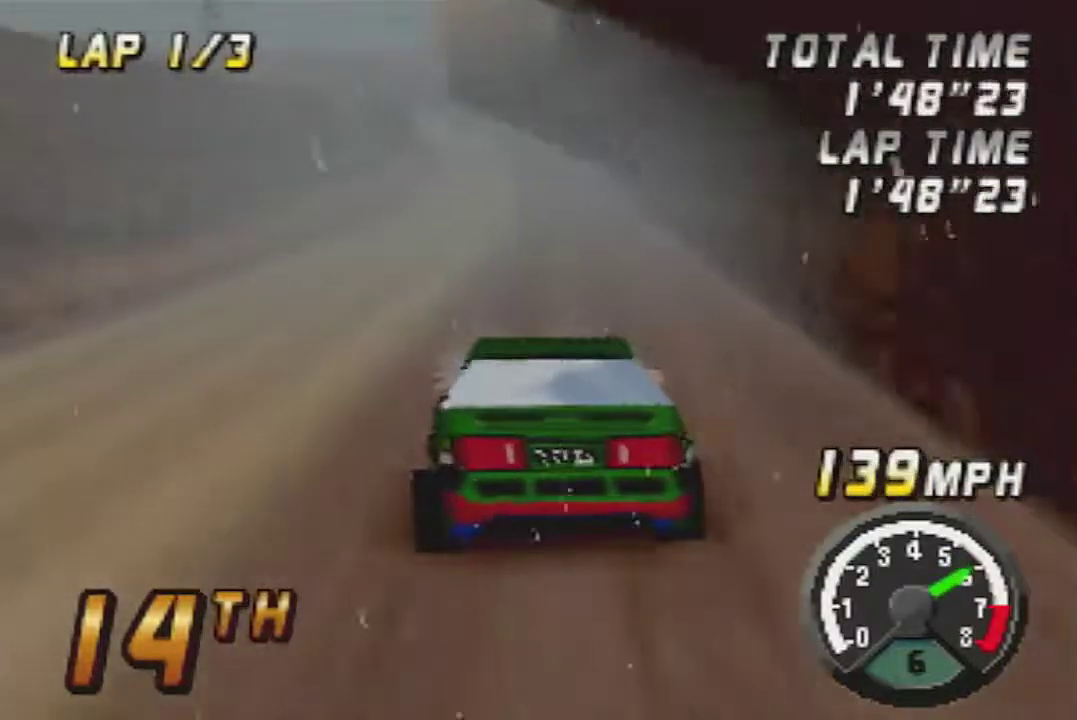
{"buttons": ["A"], "left_stick": "center", "events": []}
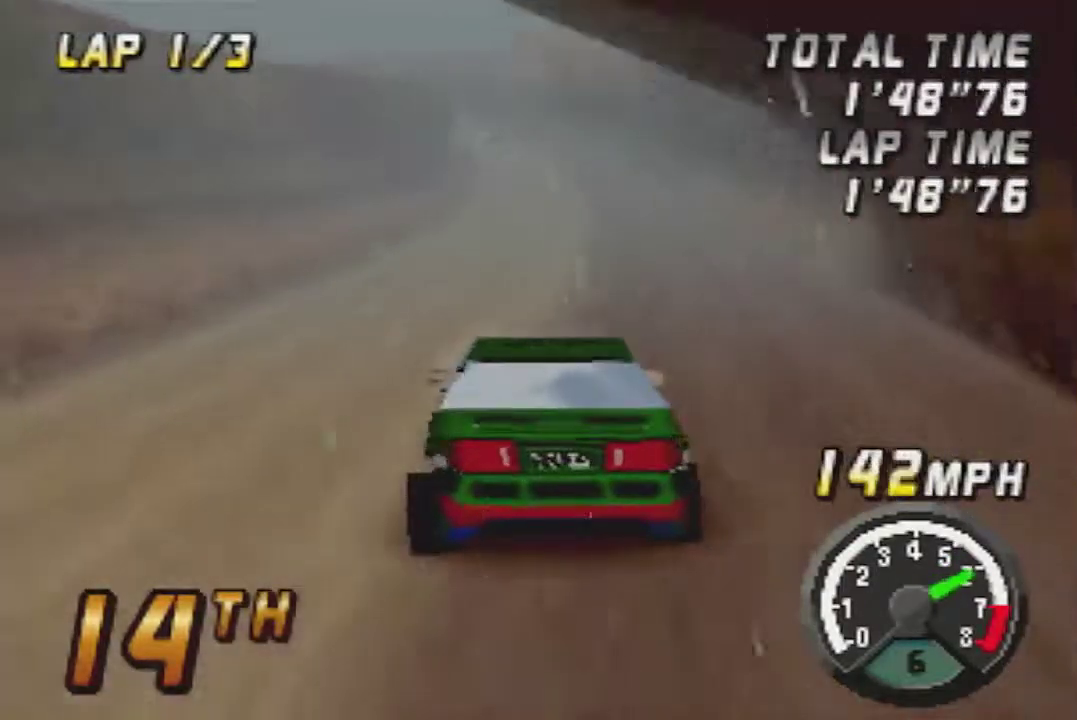
{"buttons": ["A"], "left_stick": "center", "events": []}
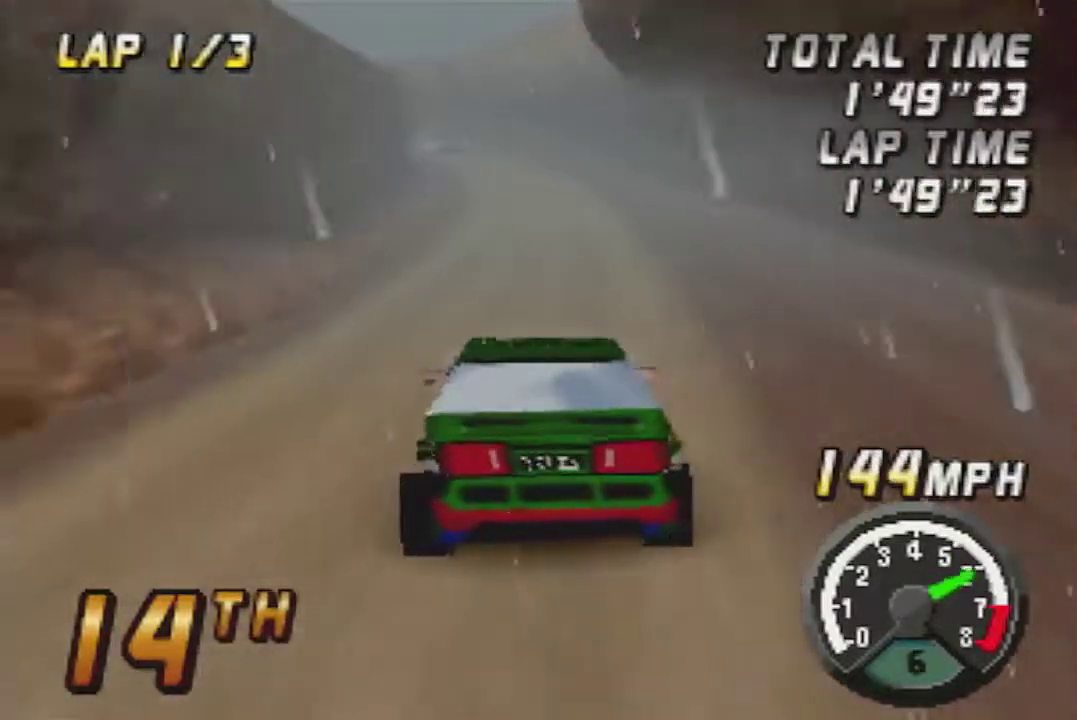
{"buttons": ["A"], "left_stick": "center", "events": []}
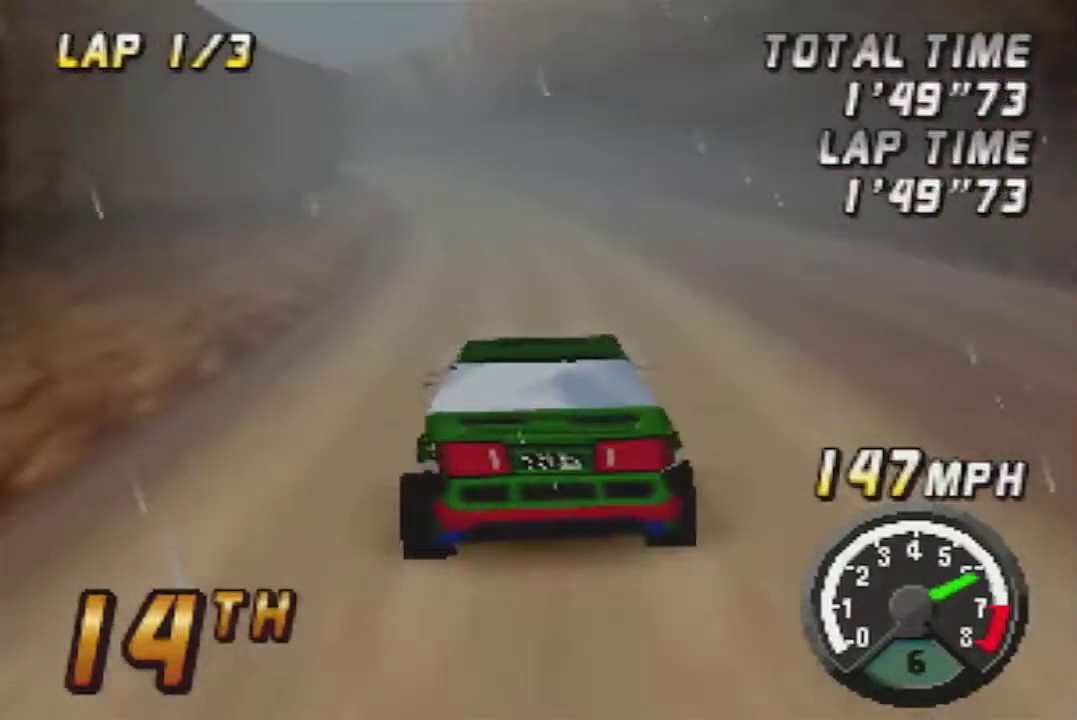
{"buttons": [], "left_stick": "center", "events": [[83, "A", "up"], [250, "A", "down"], [433, "A", "up"]]}
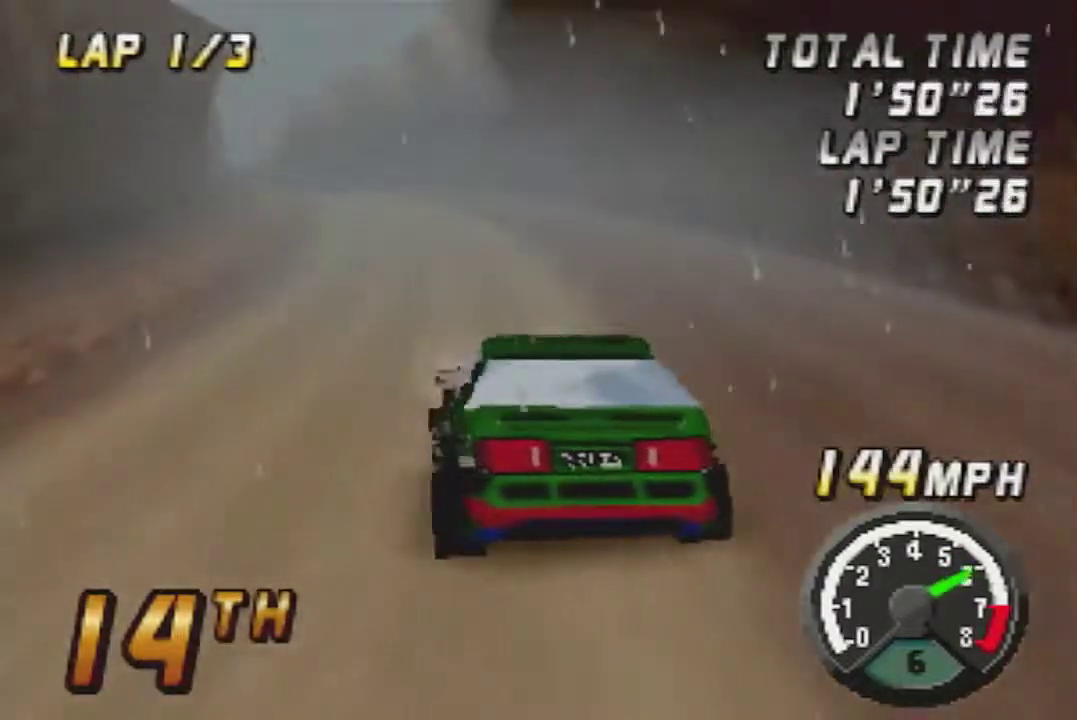
{"buttons": [], "left_stick": "center", "events": [[150, "B", "down"], [333, "B", "up"]]}
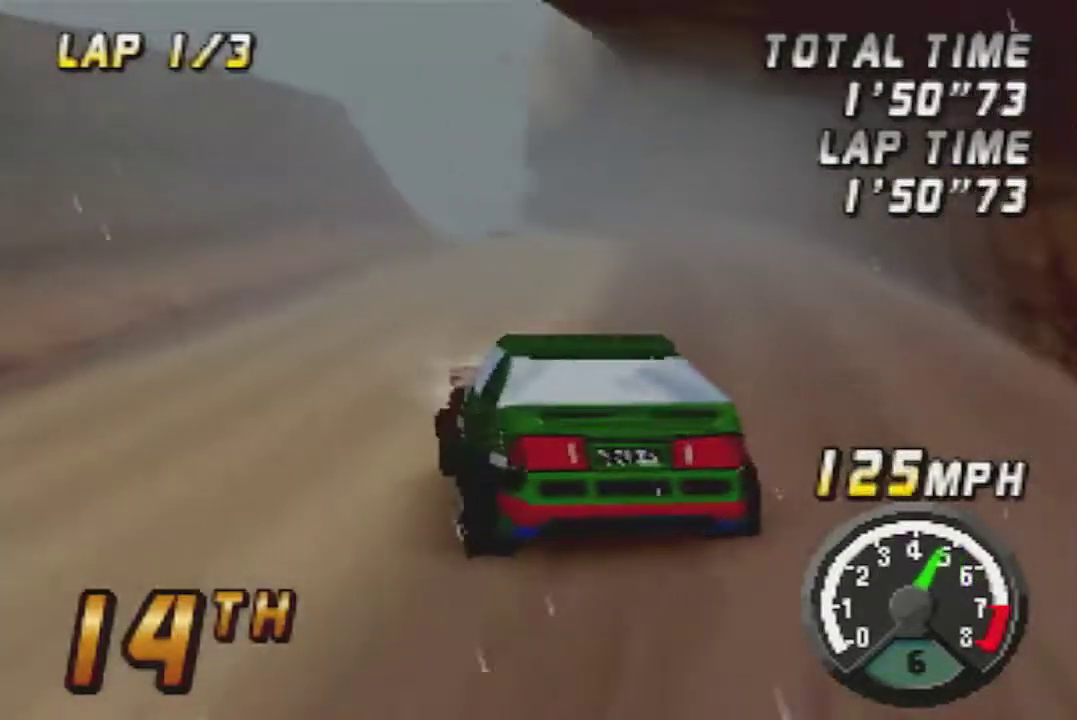
{"buttons": [], "left_stick": "center", "events": [[150, "B", "down"], [267, "B", "up"]]}
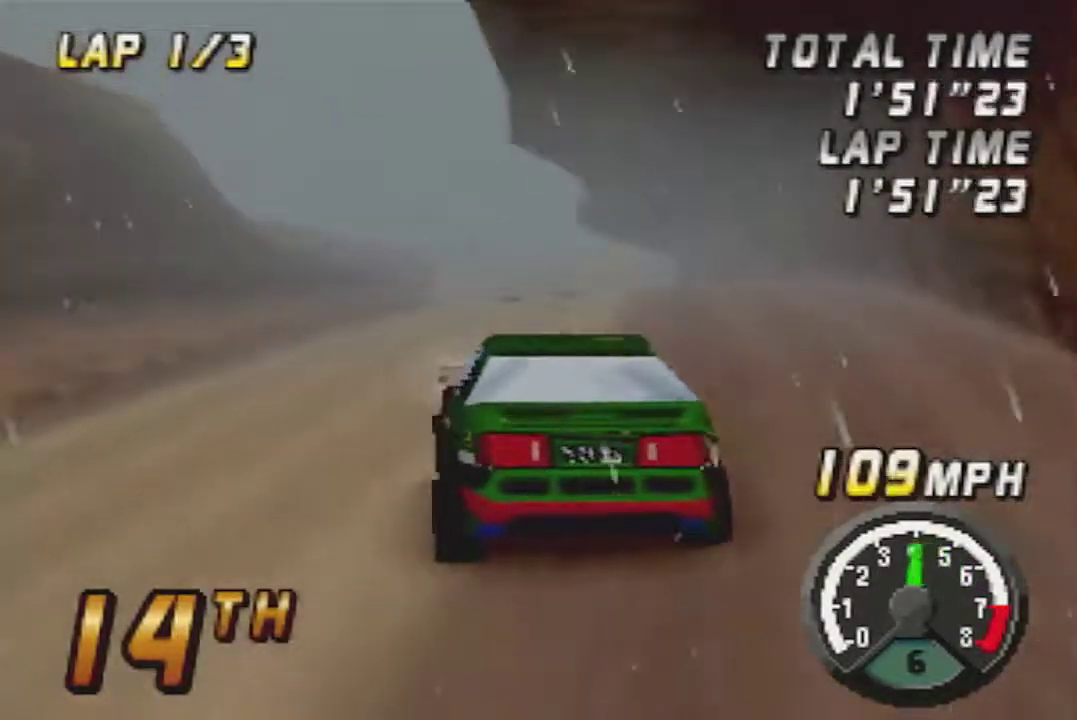
{"buttons": [], "left_stick": "center", "events": [[117, "A", "down"], [183, "A", "up"], [333, "A", "down"], [467, "A", "up"]]}
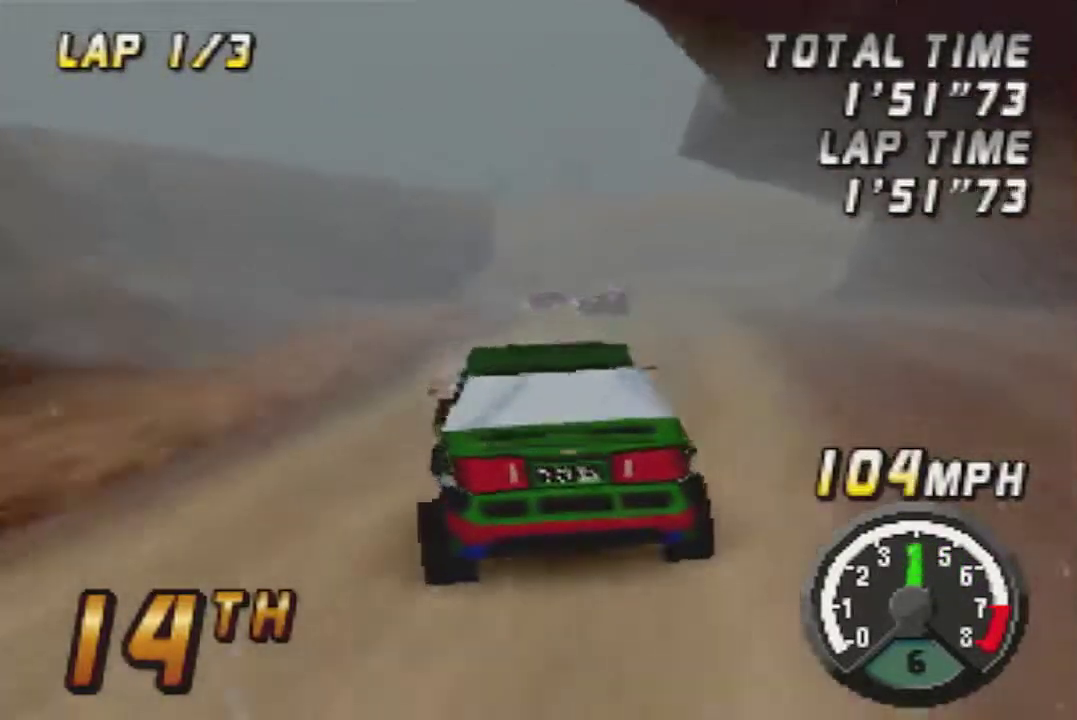
{"buttons": ["A"], "left_stick": "center", "events": [[117, "A", "down"]]}
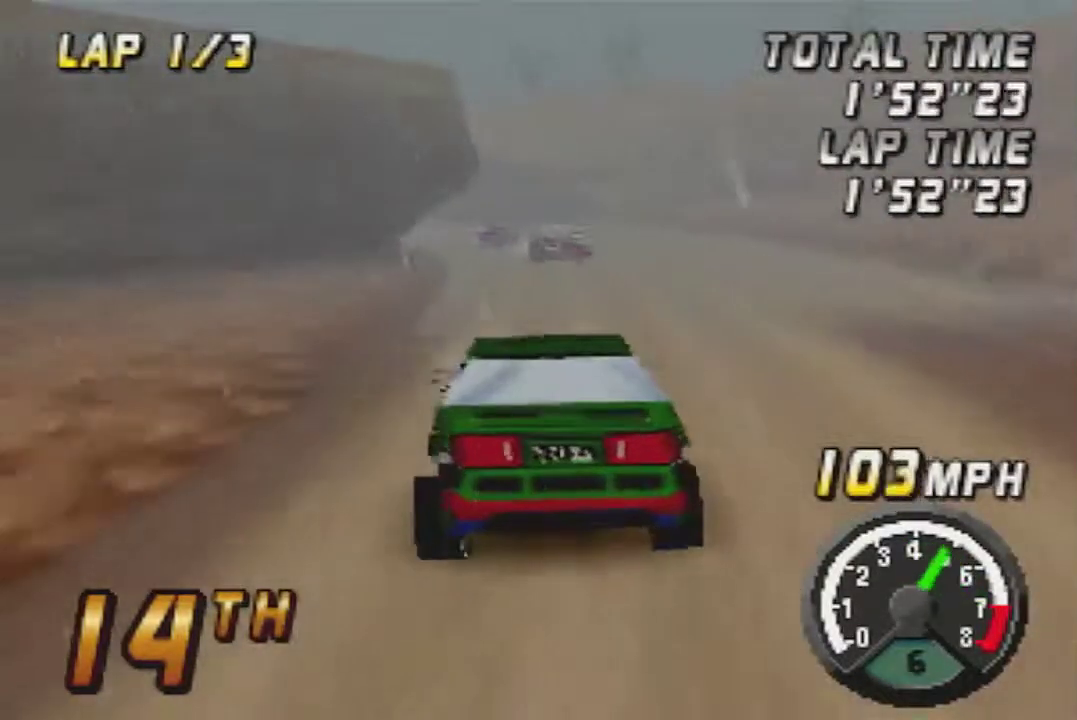
{"buttons": ["A"], "left_stick": "center", "events": []}
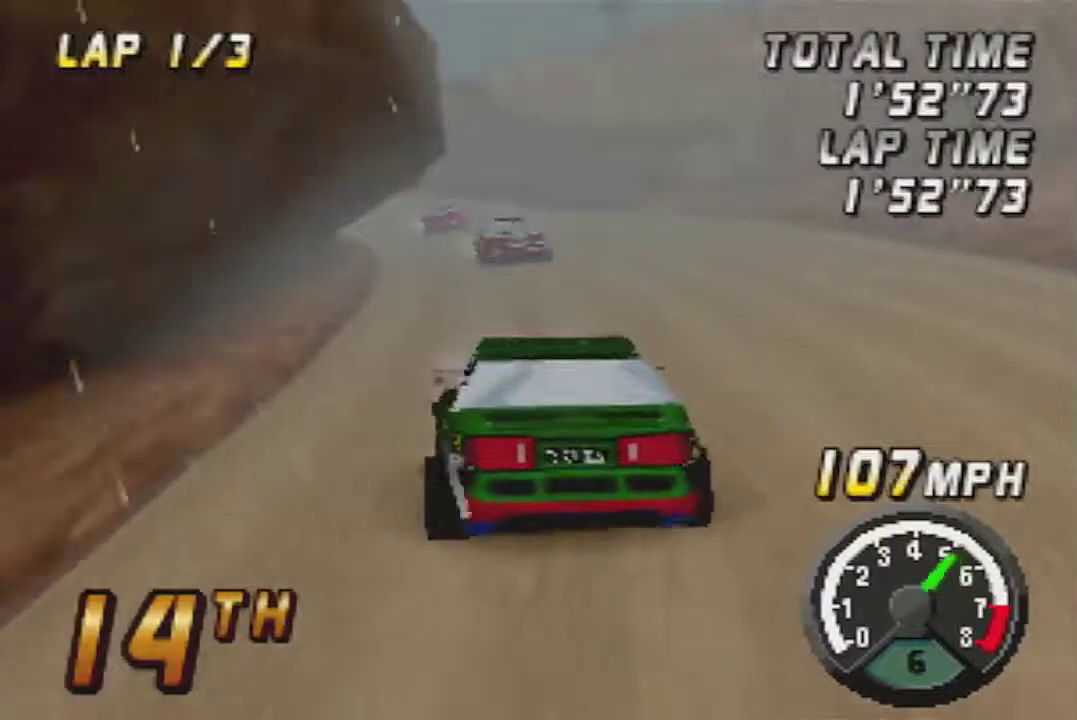
{"buttons": ["A"], "left_stick": "center", "events": []}
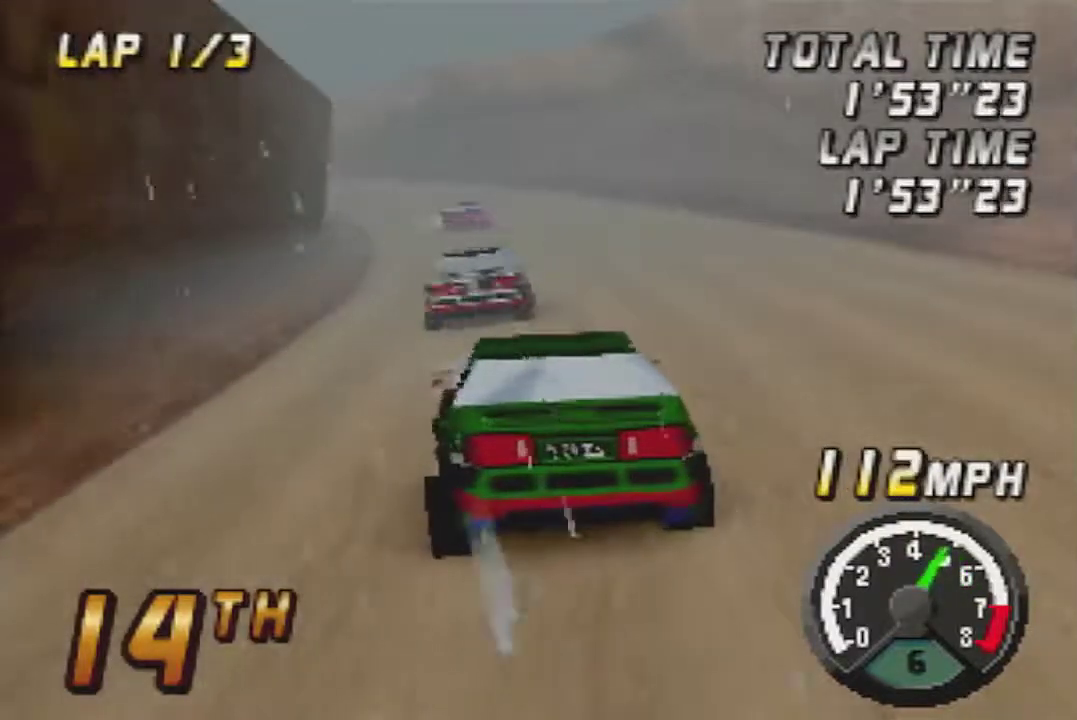
{"buttons": ["A"], "left_stick": "center", "events": [[200, "left_stick", "left"], [300, "left_stick", "center"]]}
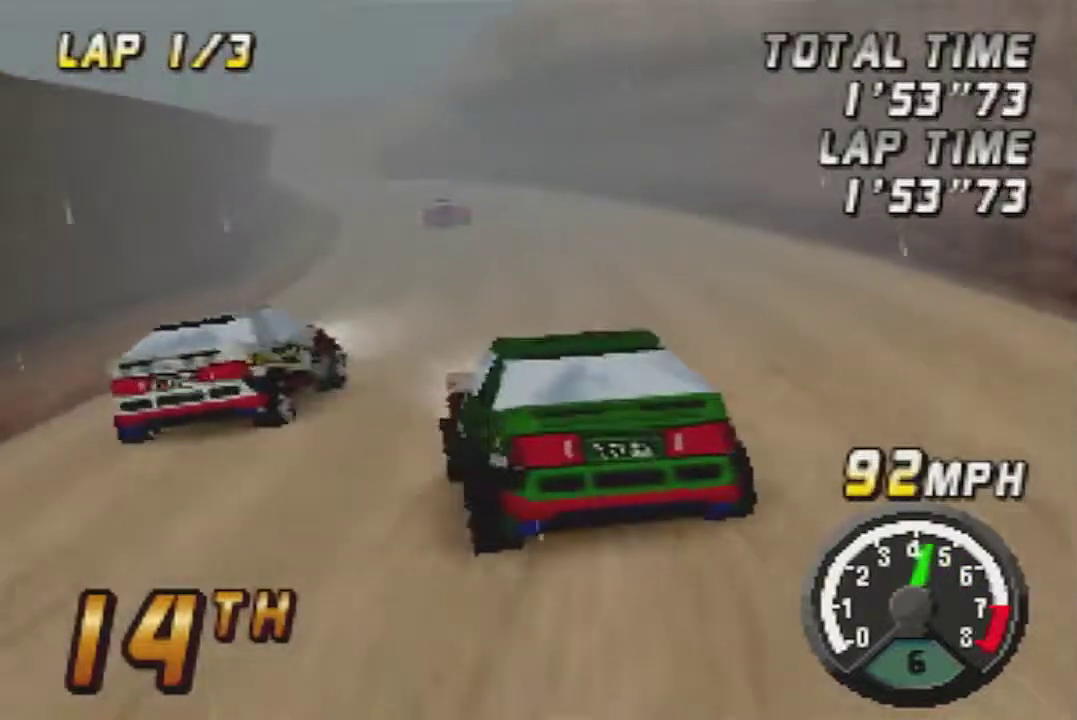
{"buttons": ["A"], "left_stick": "center", "events": []}
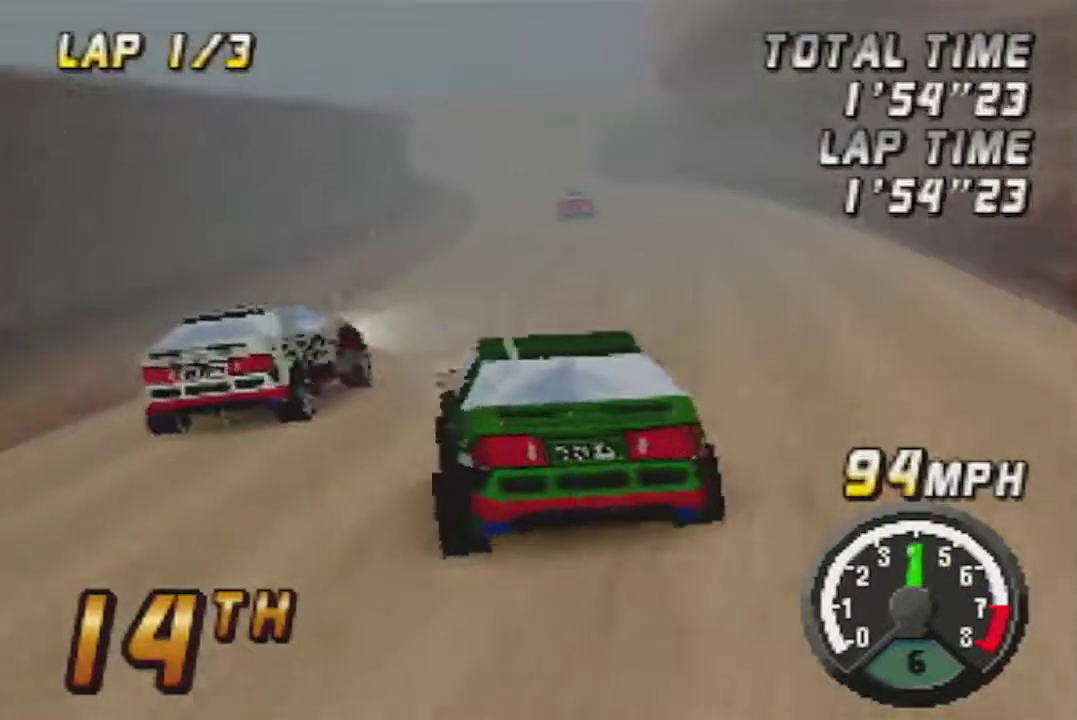
{"buttons": ["A"], "left_stick": "center", "events": []}
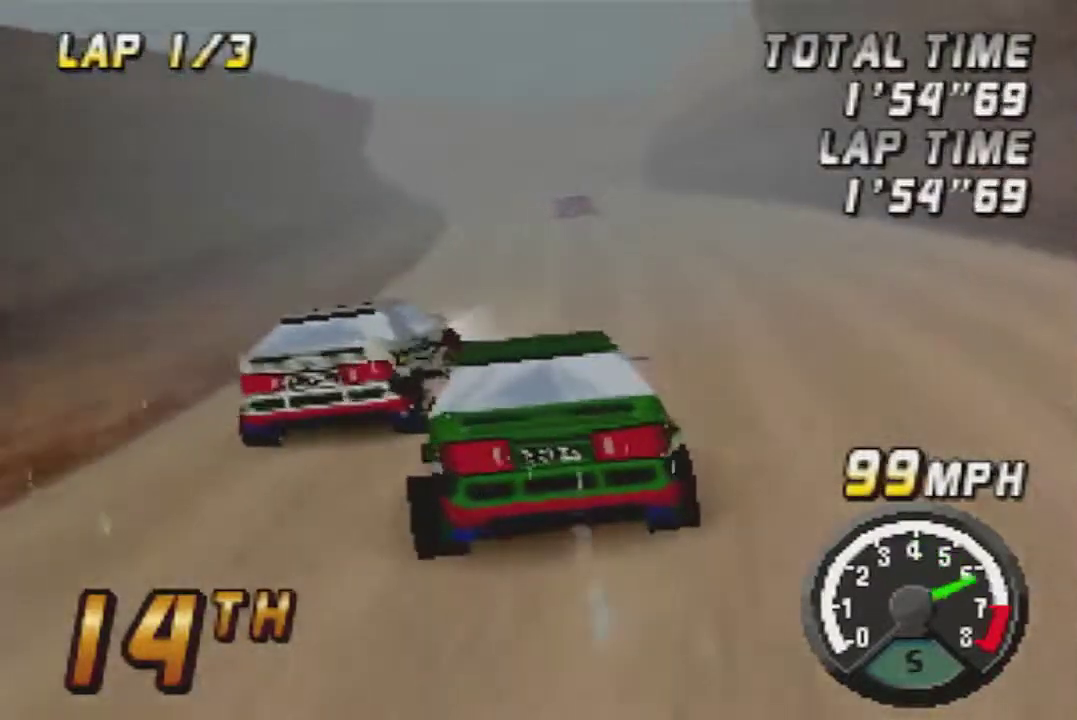
{"buttons": ["A"], "left_stick": "center", "events": []}
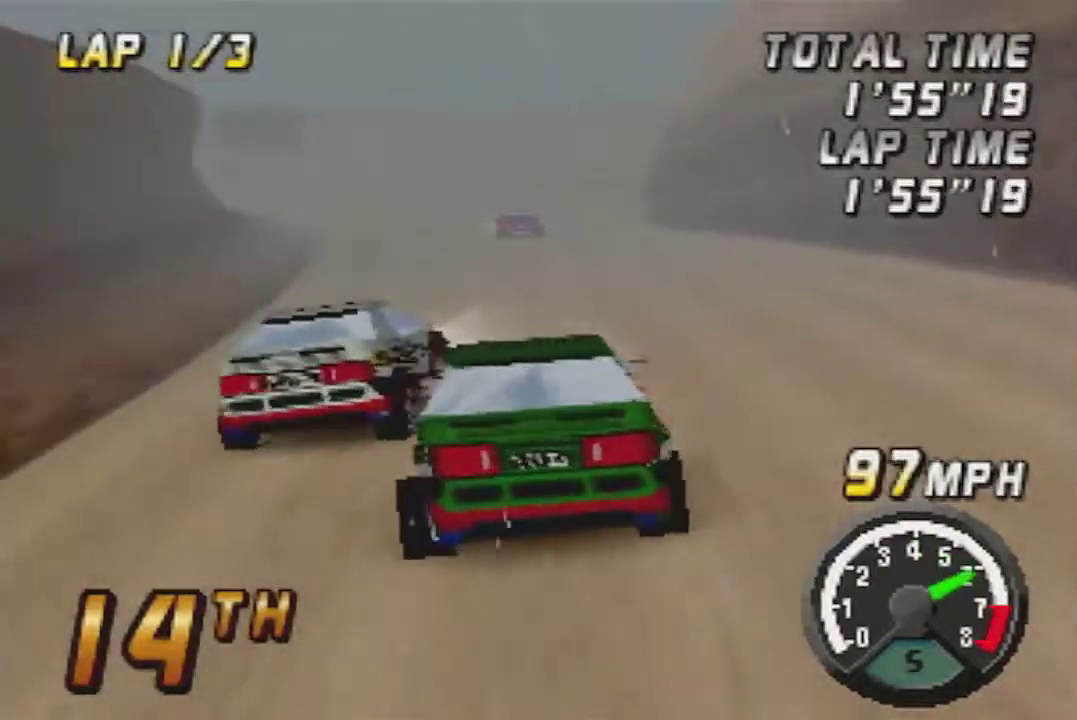
{"buttons": ["A"], "left_stick": "left", "events": [[233, "left_stick", "left"], [400, "left_stick", "center"], [450, "left_stick", "left"]]}
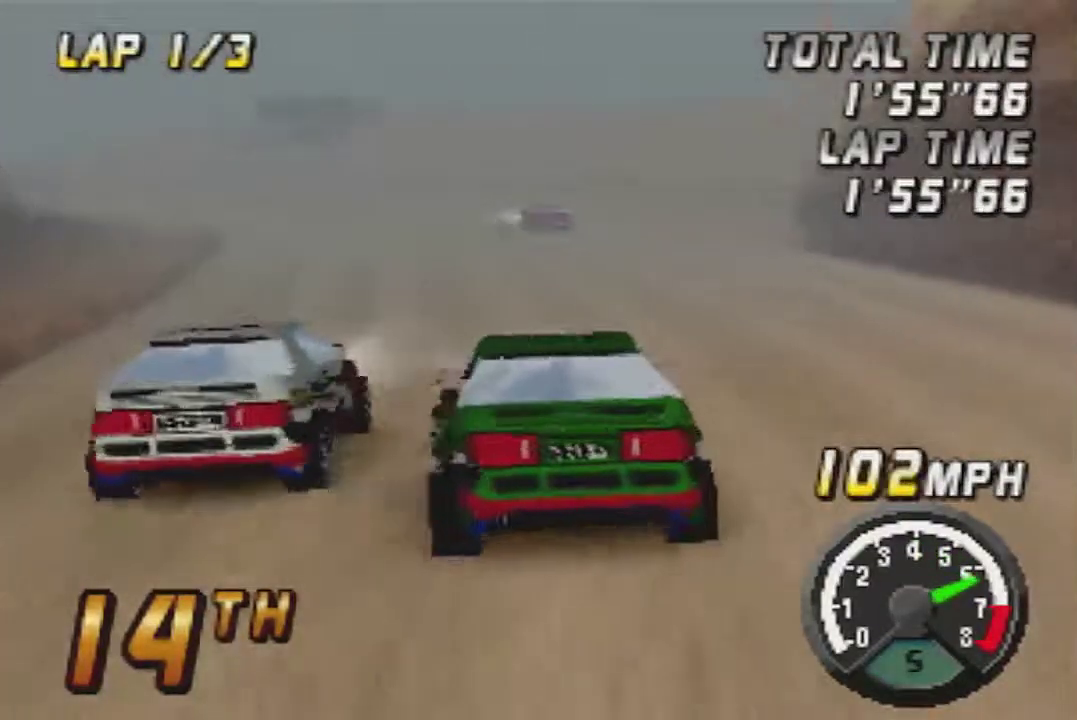
{"buttons": ["A"], "left_stick": "right", "events": [[133, "left_stick", "center"], [300, "left_stick", "right"]]}
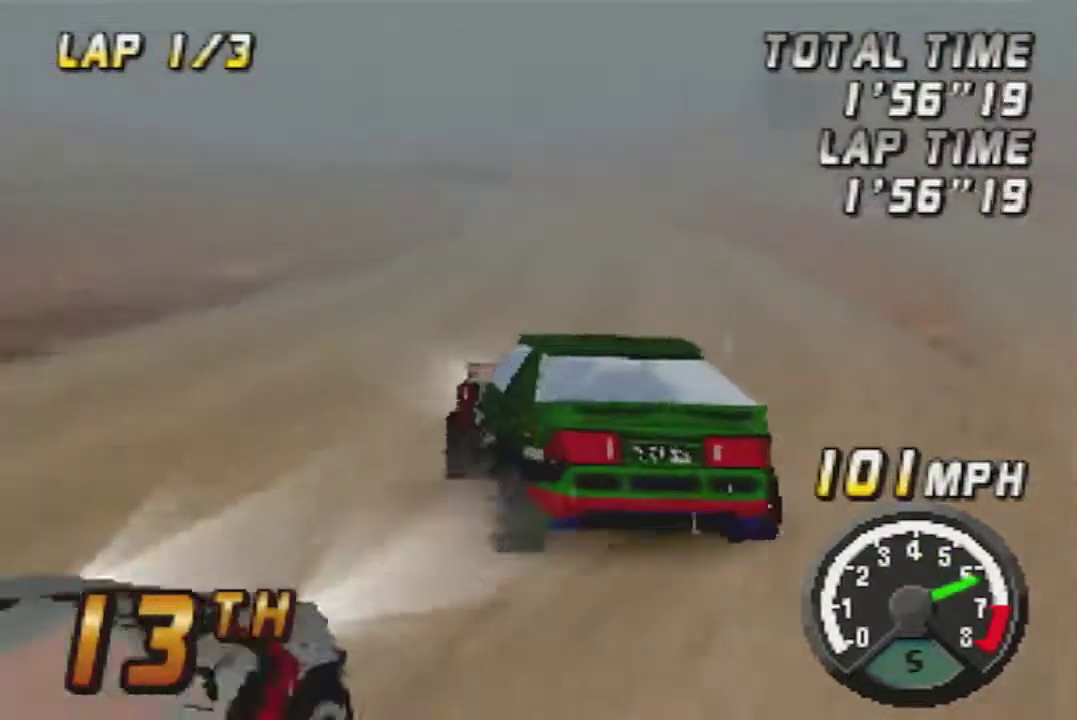
{"buttons": ["A"], "left_stick": "center", "events": [[50, "left_stick", "center"]]}